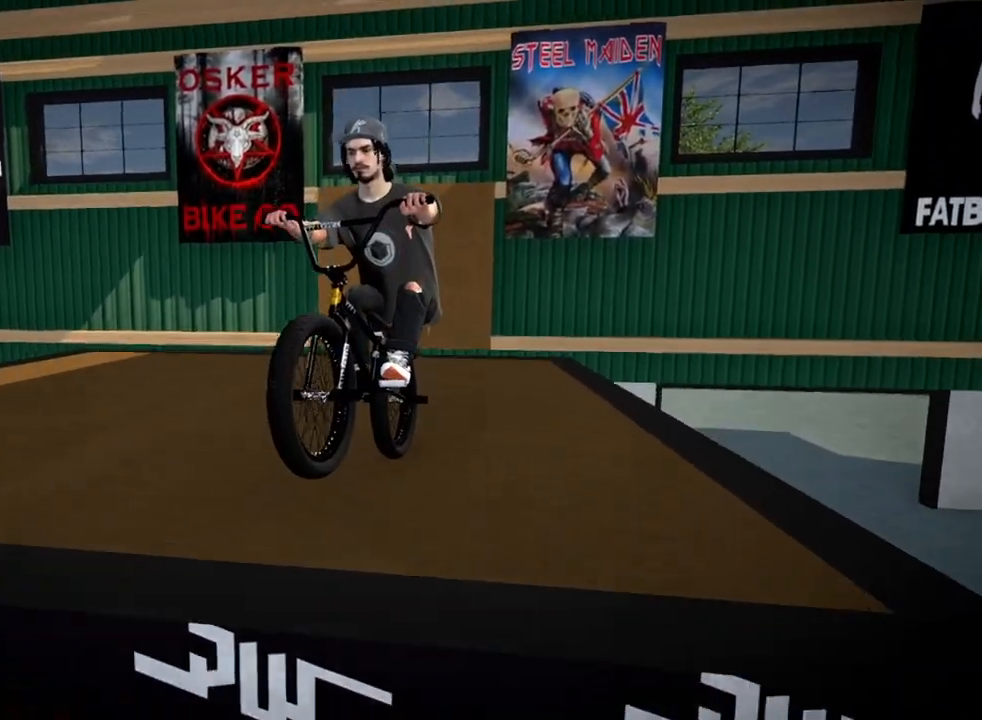
Gameplay with a controller (Xbox layout); each line is a JSON object with the inputs held at the frame after it. "events" lists button and stick changes between this image and that frame as [ms after this image, input, new state], when the widget could be followed in between.
{"buttons": [], "left_stick": "left", "right_stick": "down", "events": []}
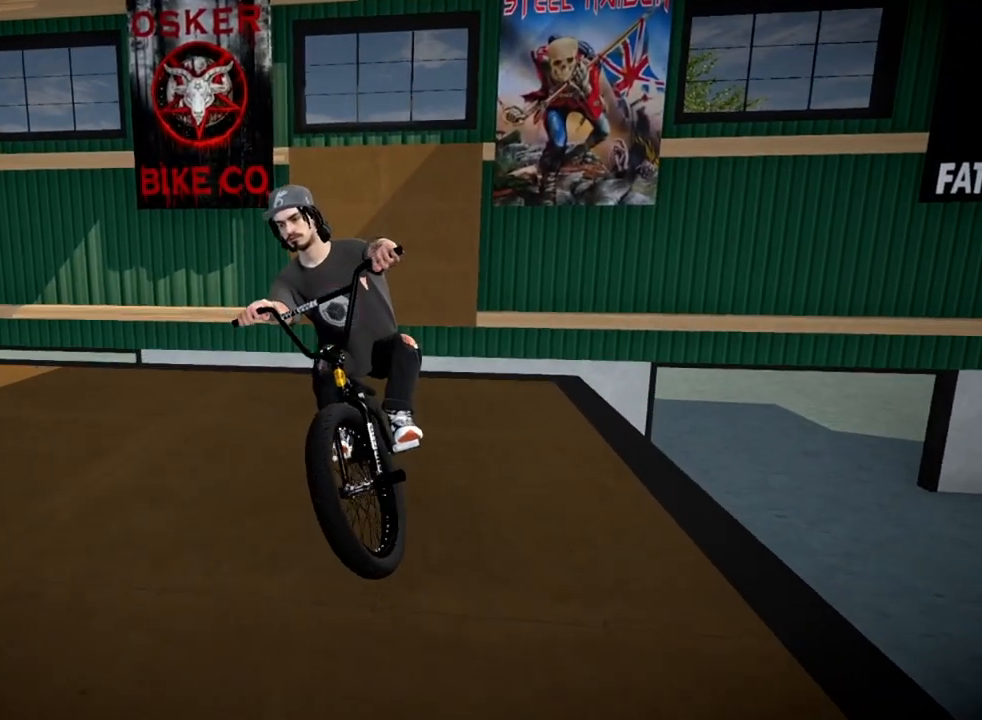
{"buttons": [], "left_stick": "left", "right_stick": "down", "events": [[67, "left_stick", "center"], [134, "left_stick", "right"], [317, "left_stick", "left"]]}
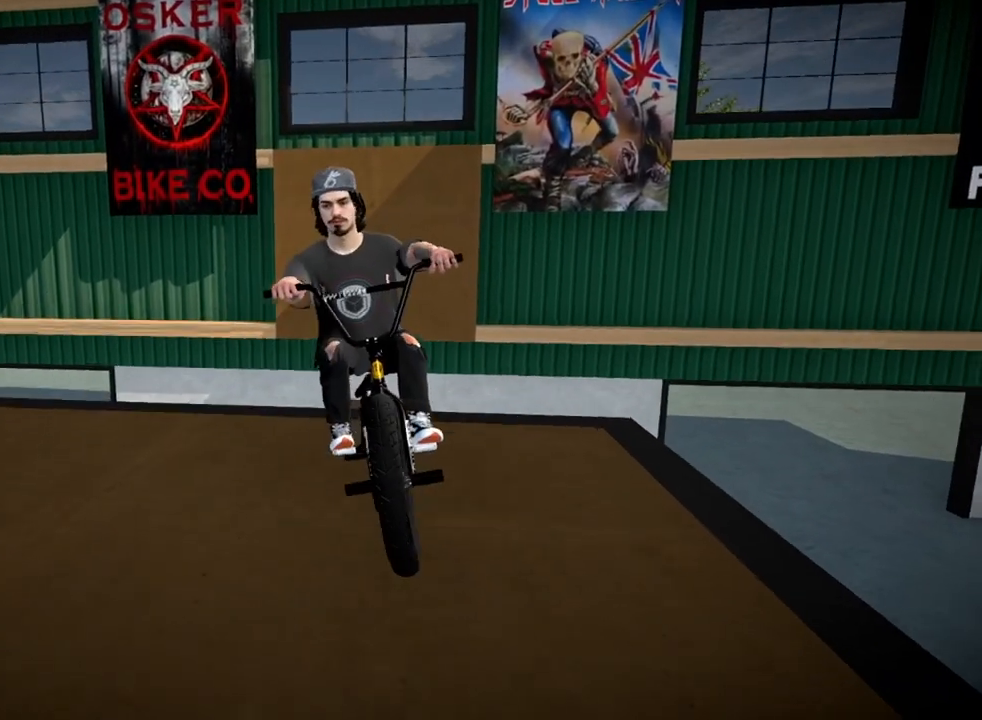
{"buttons": [], "left_stick": "center", "right_stick": "down", "events": [[434, "left_stick", "center"]]}
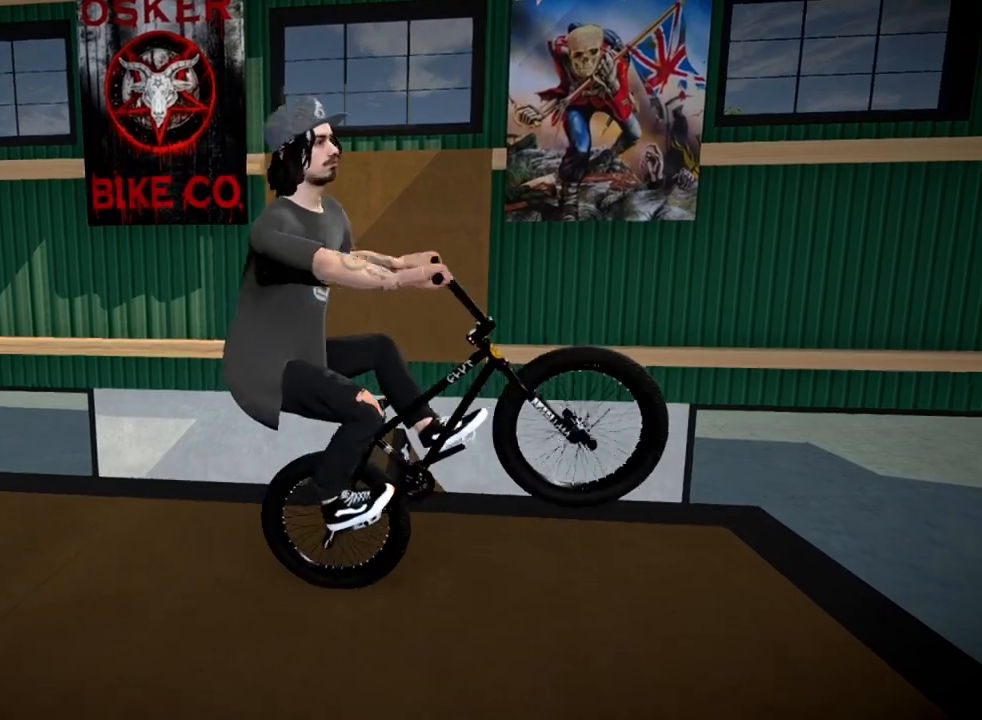
{"buttons": [], "left_stick": "right", "right_stick": "down", "events": [[134, "left_stick", "left"], [284, "left_stick", "center"], [451, "left_stick", "right"]]}
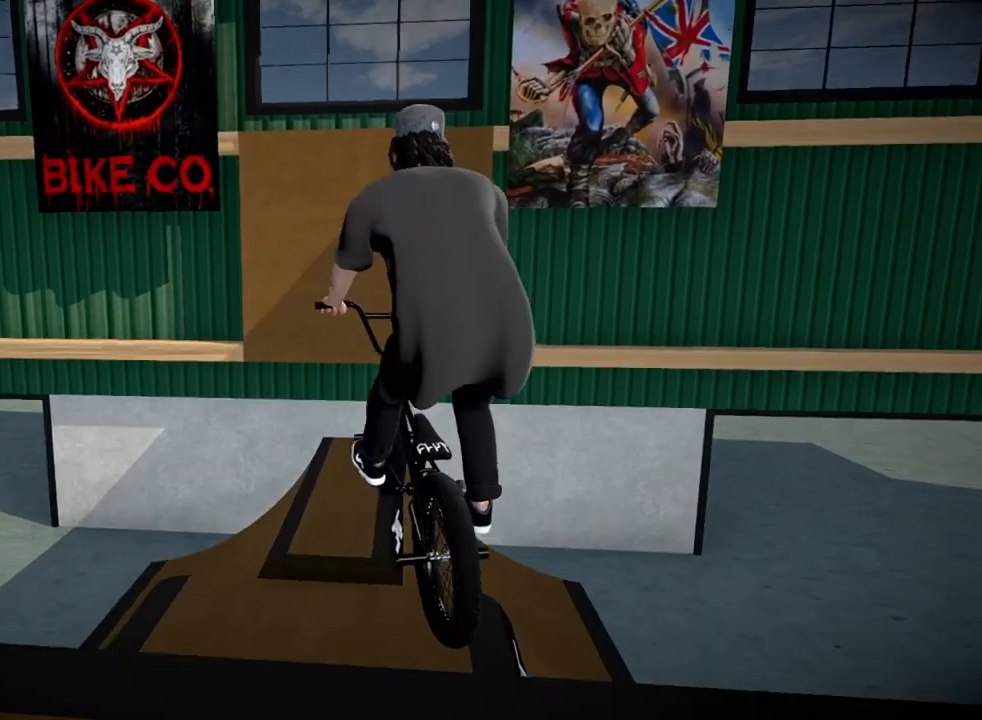
{"buttons": [], "left_stick": "left", "right_stick": "center", "events": [[33, "right_stick", "center"], [200, "left_stick", "center"], [267, "left_stick", "left"]]}
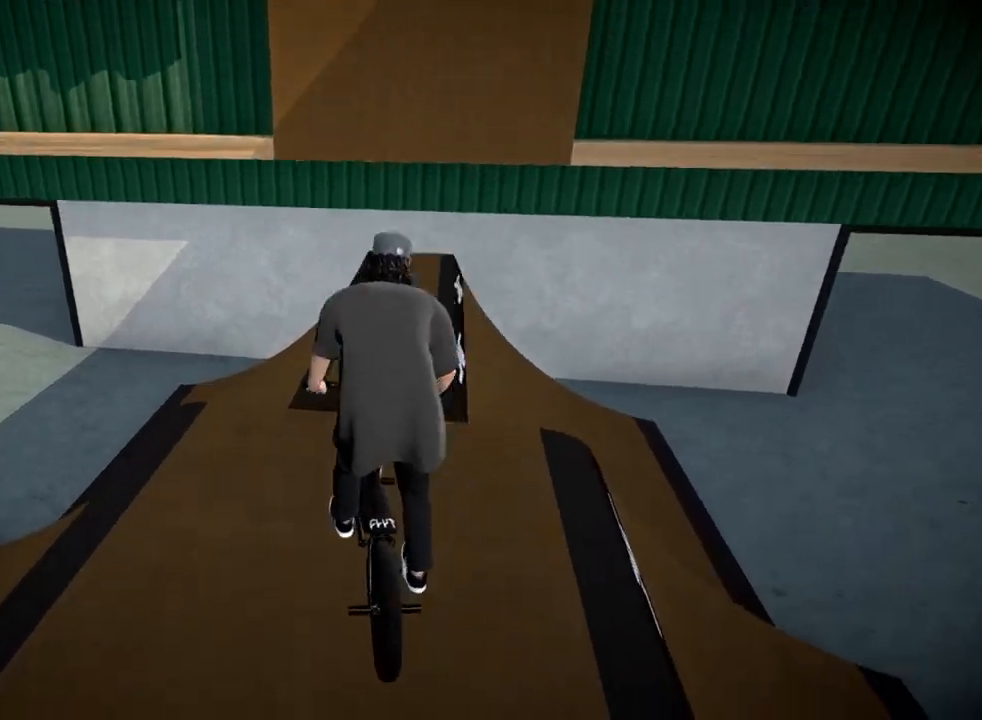
{"buttons": [], "left_stick": "right", "right_stick": "down", "events": [[150, "right_stick", "down"], [401, "left_stick", "center"], [501, "left_stick", "right"]]}
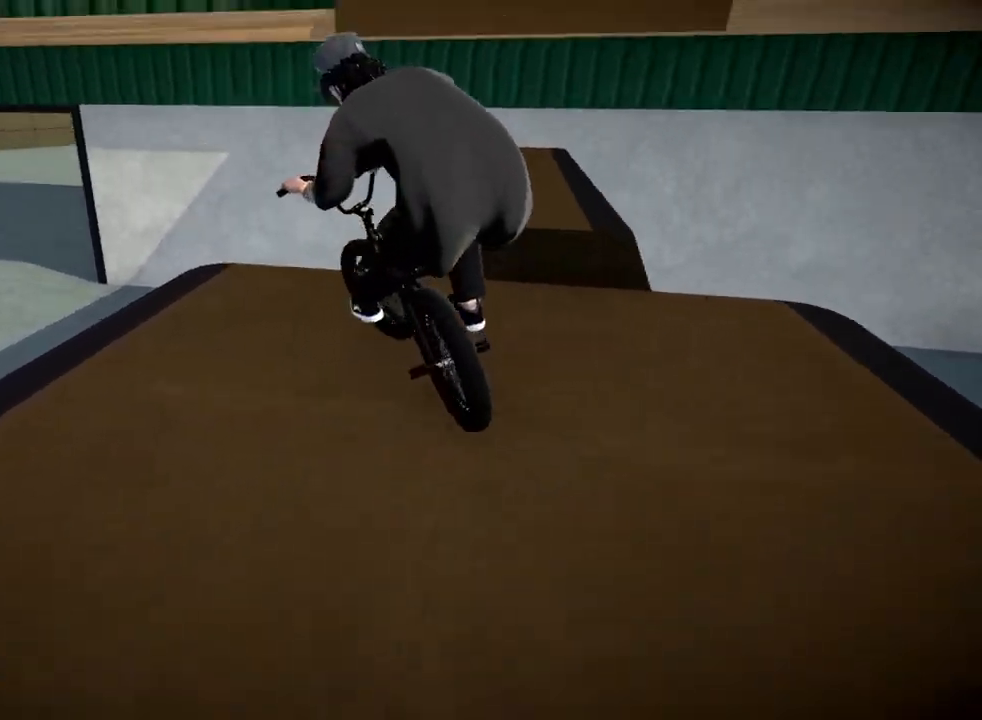
{"buttons": [], "left_stick": "center", "right_stick": "center", "events": [[133, "left_stick", "center"], [150, "right_stick", "up"], [200, "L1", "down"], [250, "right_stick", "down"], [300, "left_stick", "left"], [384, "right_stick", "center"], [417, "L1", "up"], [450, "left_stick", "center"]]}
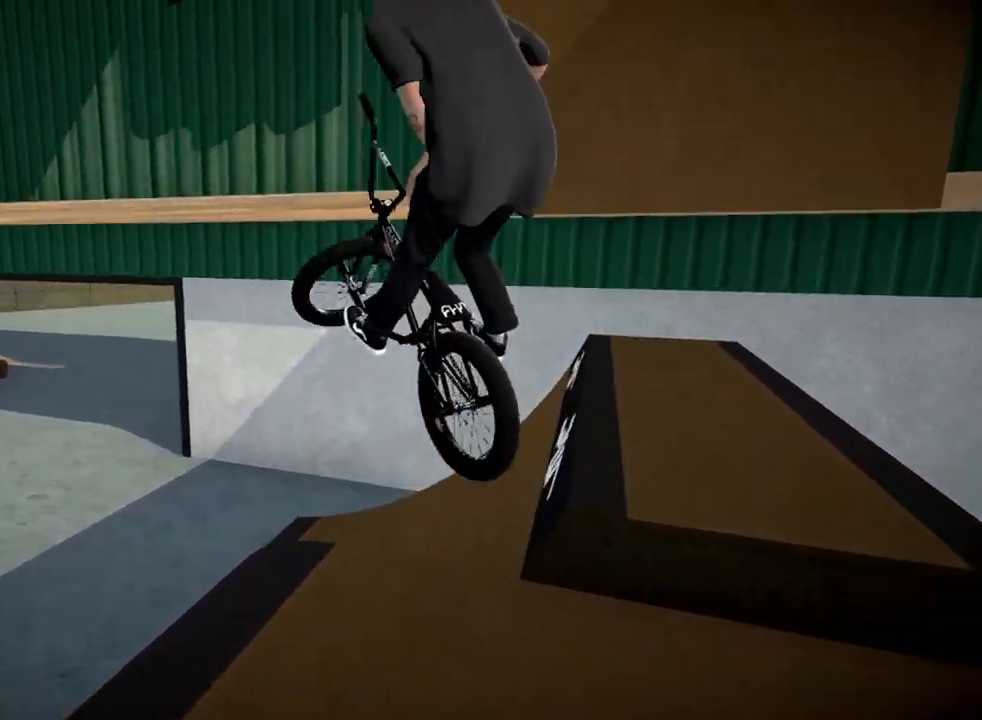
{"buttons": [], "left_stick": "center", "right_stick": "center", "events": []}
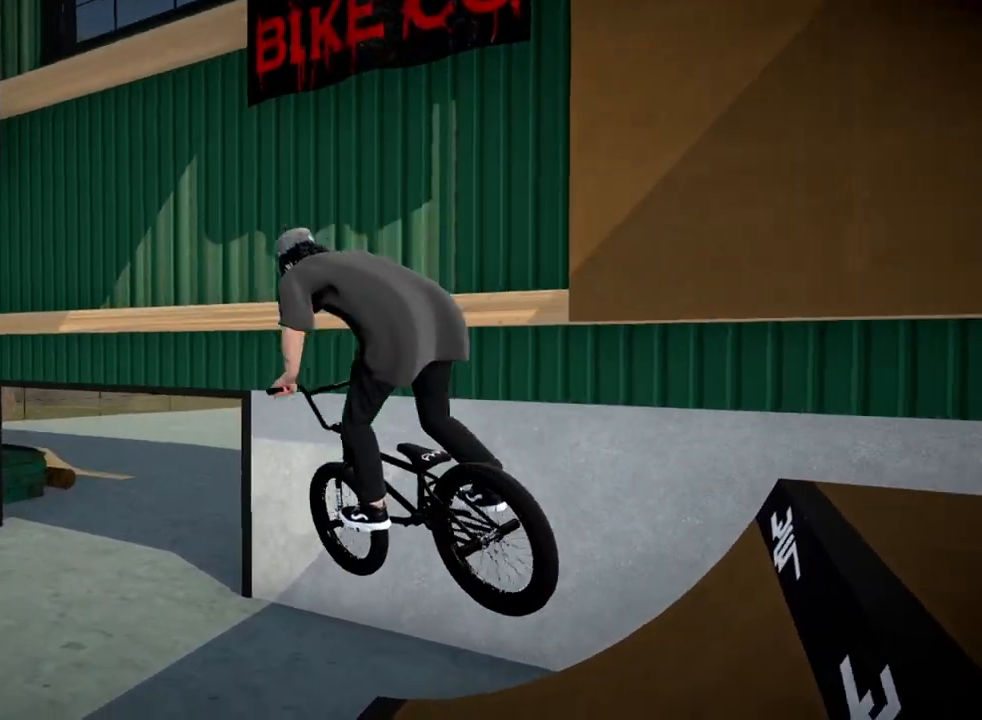
{"buttons": [], "left_stick": "up-left", "right_stick": "center", "events": [[217, "left_stick", "left"], [367, "left_stick", "center"], [450, "left_stick", "up-left"]]}
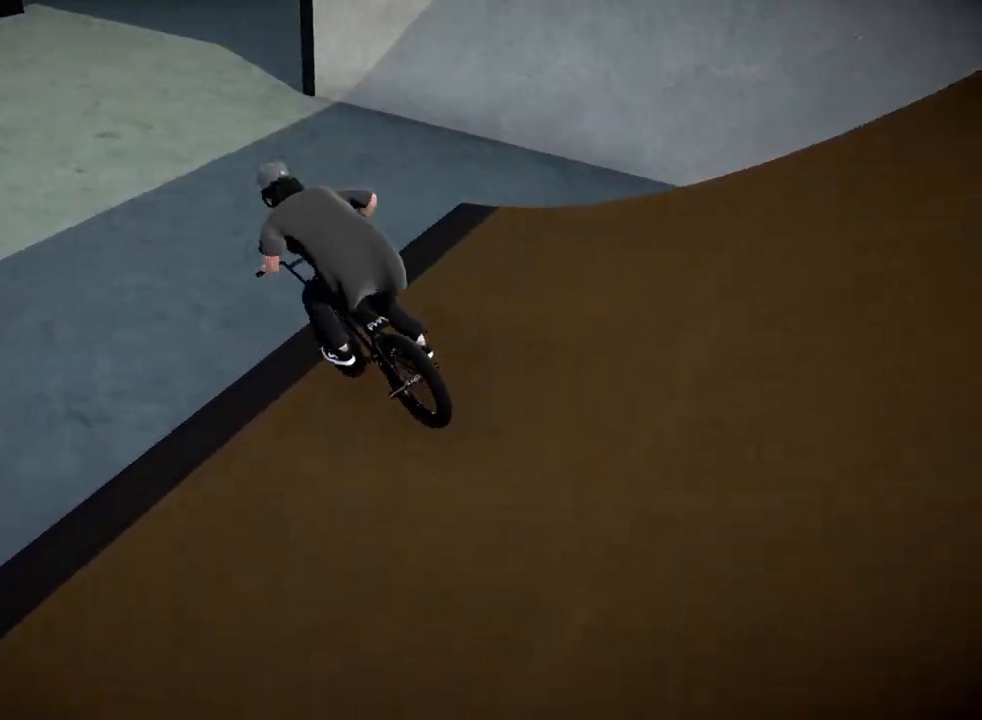
{"buttons": ["A"], "left_stick": "up", "right_stick": "center", "events": [[67, "A", "down"], [184, "A", "up"], [217, "left_stick", "up"], [267, "A", "down"], [384, "A", "up"], [484, "A", "down"]]}
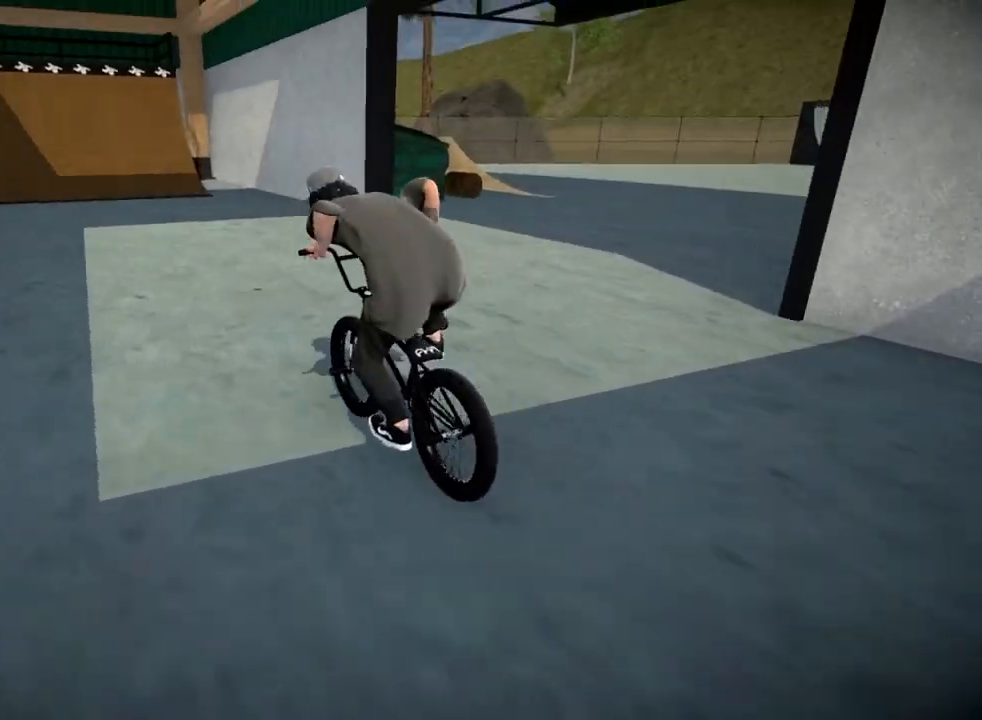
{"buttons": [], "left_stick": "up", "right_stick": "center", "events": [[83, "A", "up"], [167, "A", "down"], [267, "A", "up"], [350, "A", "down"], [450, "A", "up"]]}
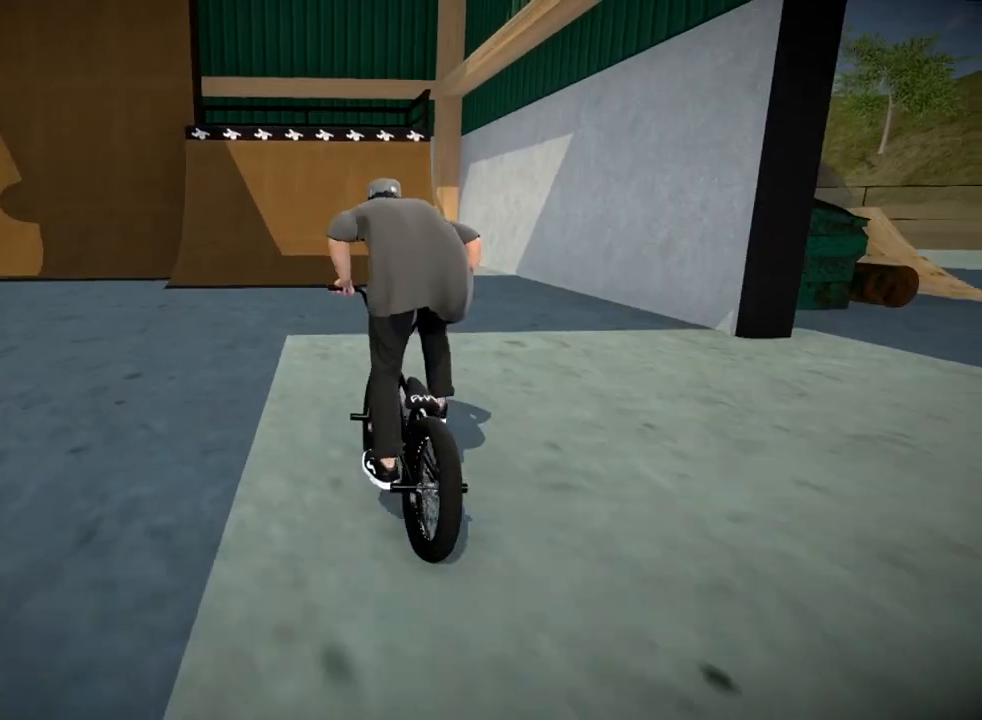
{"buttons": [], "left_stick": "left", "right_stick": "center", "events": [[34, "A", "down"], [134, "A", "up"], [184, "A", "down"], [334, "A", "up"], [401, "left_stick", "center"], [501, "left_stick", "left"]]}
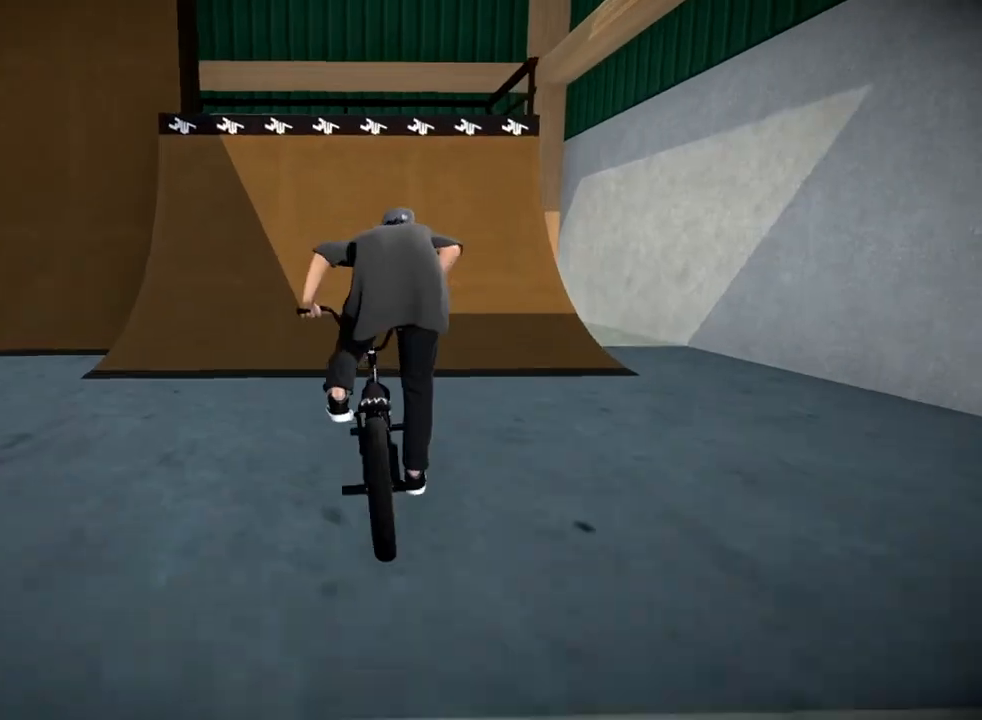
{"buttons": [], "left_stick": "left", "right_stick": "down", "events": [[33, "right_stick", "down"], [317, "left_stick", "center"], [367, "left_stick", "left"]]}
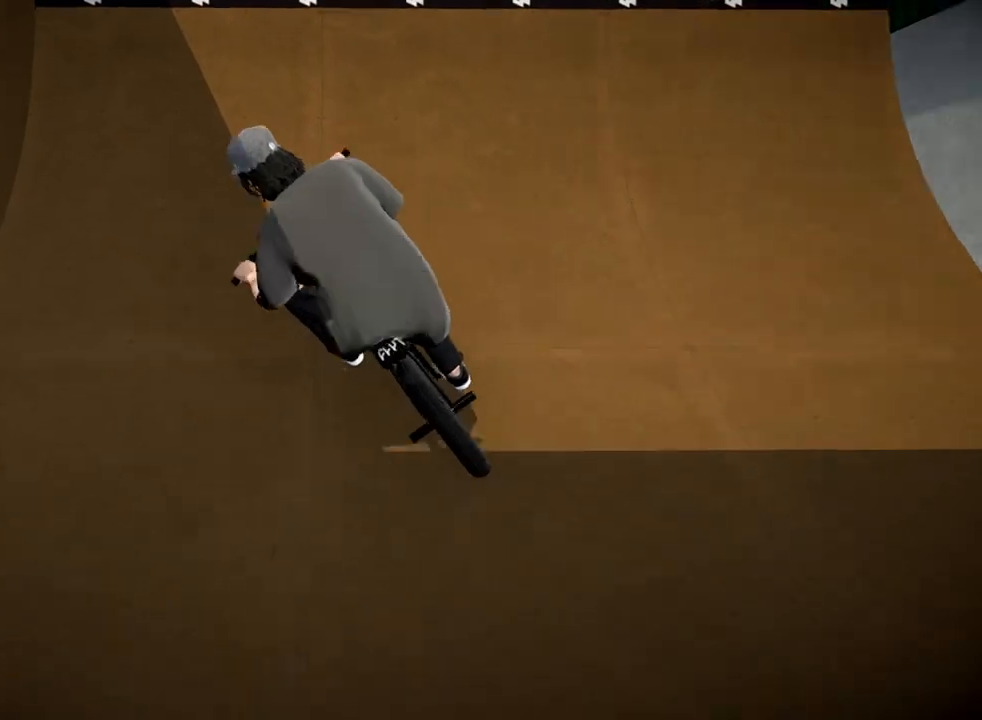
{"buttons": [], "left_stick": "center", "right_stick": "center", "events": [[184, "left_stick", "center"], [201, "right_stick", "up"], [234, "L2", "down"], [251, "R2", "down"], [284, "left_stick", "left"], [284, "right_stick", "down-left"], [417, "left_stick", "center"], [434, "L2", "up"], [451, "R2", "up"], [451, "right_stick", "center"]]}
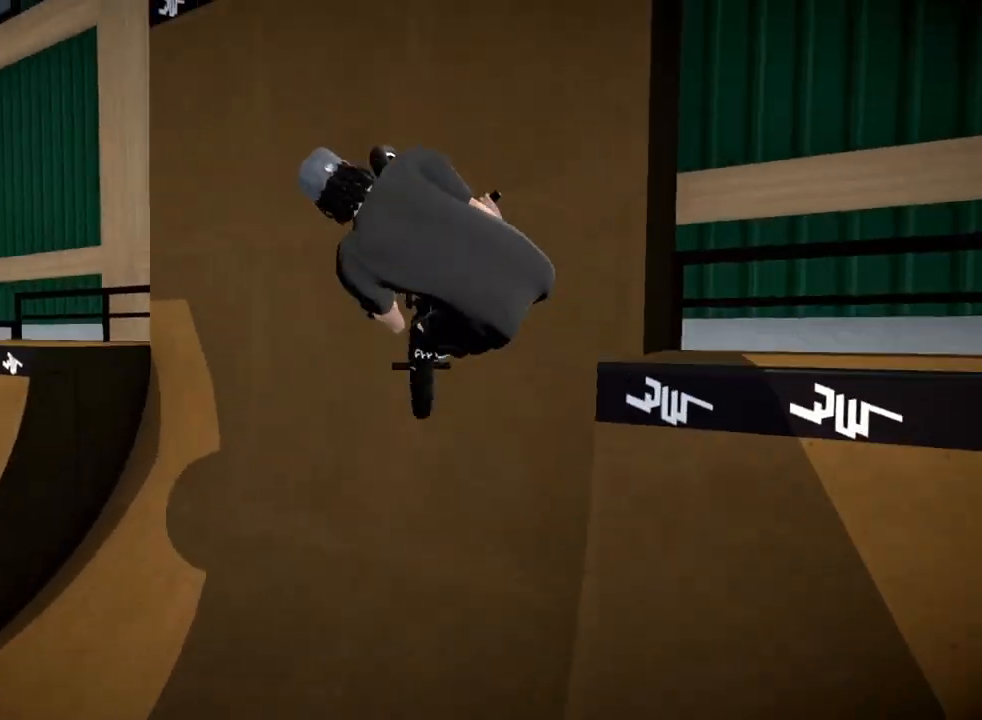
{"buttons": ["R1"], "left_stick": "left", "right_stick": "down", "events": [[300, "right_stick", "down"], [317, "R1", "down"], [384, "left_stick", "left"]]}
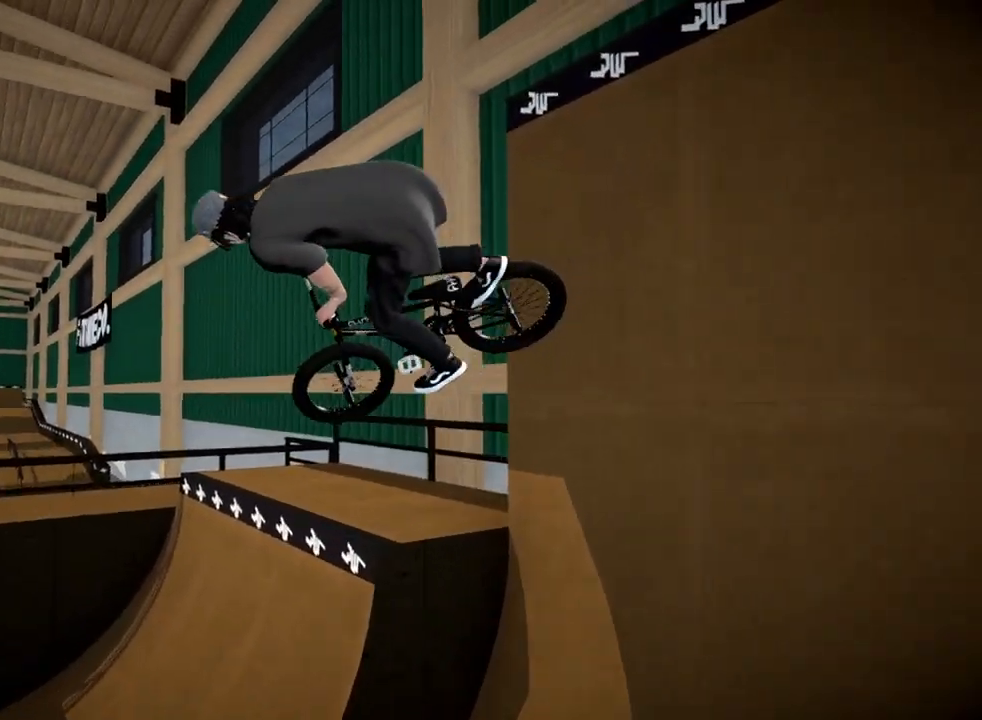
{"buttons": [], "left_stick": "center", "right_stick": "center", "events": [[34, "left_stick", "center"], [50, "R1", "up"], [100, "right_stick", "center"], [384, "left_stick", "left"], [467, "left_stick", "center"]]}
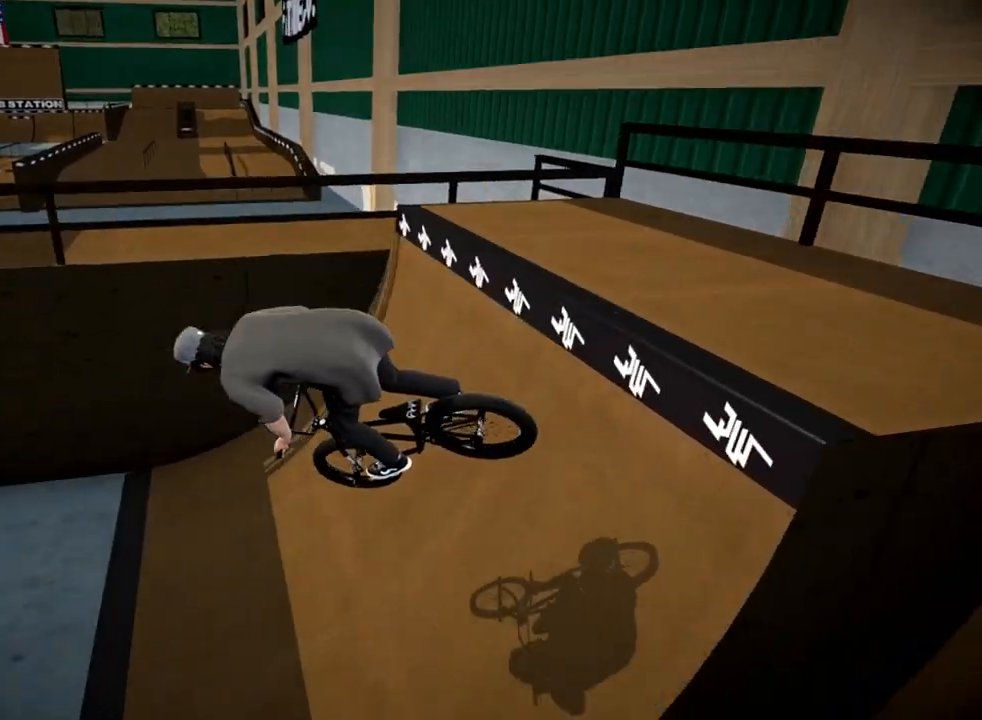
{"buttons": ["A"], "left_stick": "up", "right_stick": "center", "events": [[33, "left_stick", "left"], [217, "left_stick", "up-left"], [233, "A", "down"], [334, "A", "up"], [417, "A", "down"], [417, "left_stick", "up"]]}
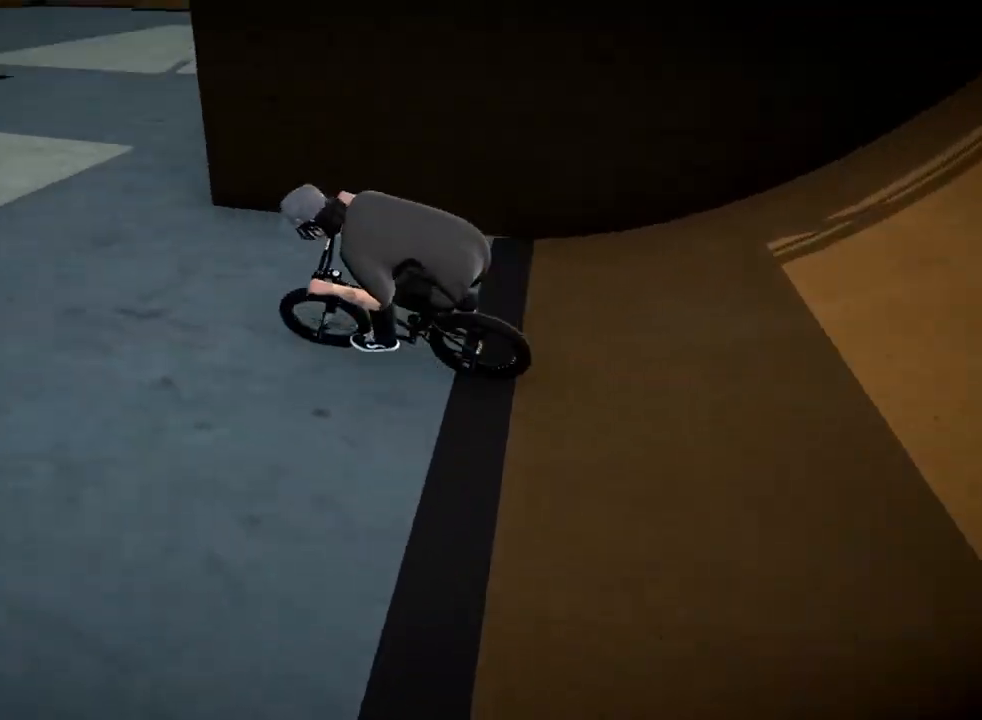
{"buttons": ["A"], "left_stick": "up", "right_stick": "center", "events": [[34, "A", "up"], [117, "A", "down"], [217, "A", "up"], [301, "A", "down"], [384, "A", "up"], [467, "A", "down"]]}
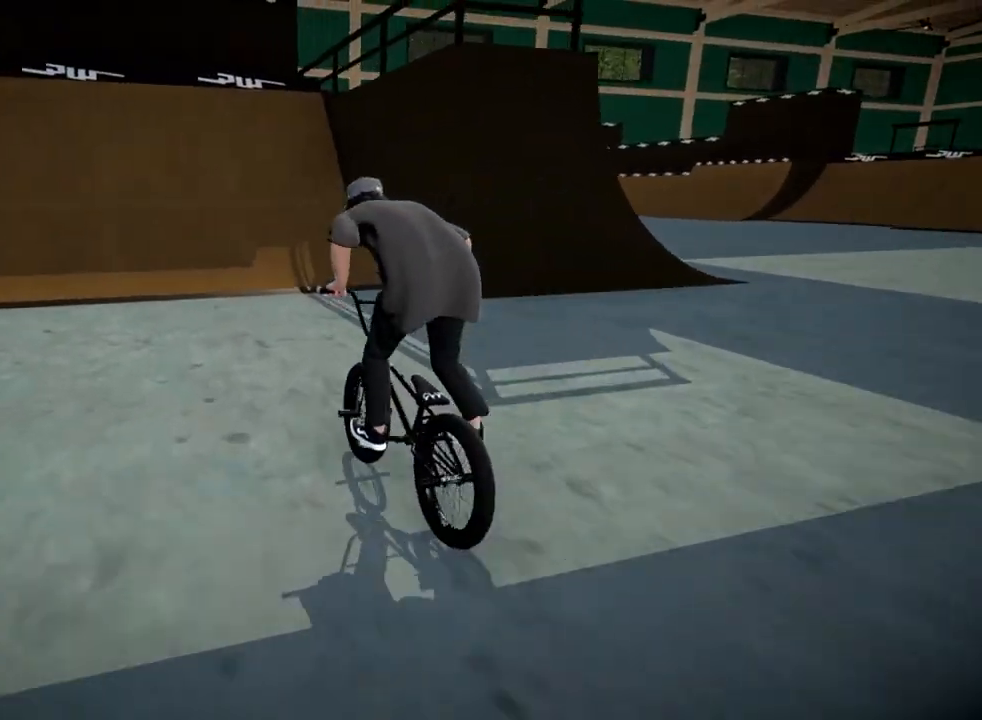
{"buttons": [], "left_stick": "right", "right_stick": "down", "events": [[50, "A", "up"], [150, "A", "down"], [283, "A", "up"], [317, "left_stick", "center"], [450, "right_stick", "down"], [467, "left_stick", "right"]]}
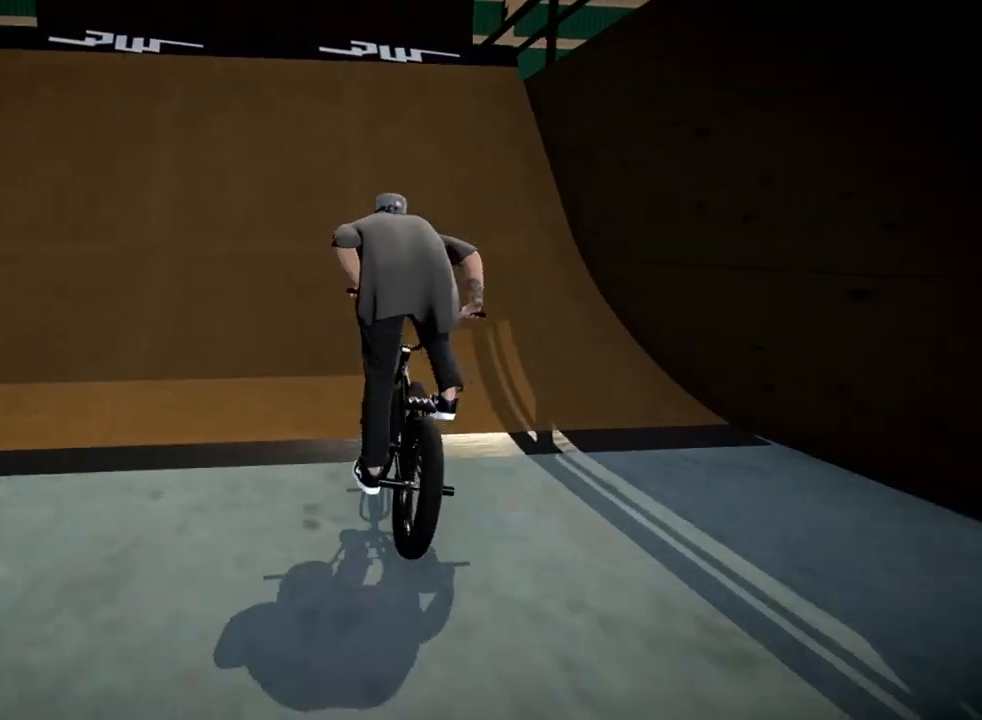
{"buttons": ["L2", "R2"], "left_stick": "center", "right_stick": "up", "events": [[217, "left_stick", "center"], [434, "L2", "down"], [451, "R2", "down"], [451, "right_stick", "up"]]}
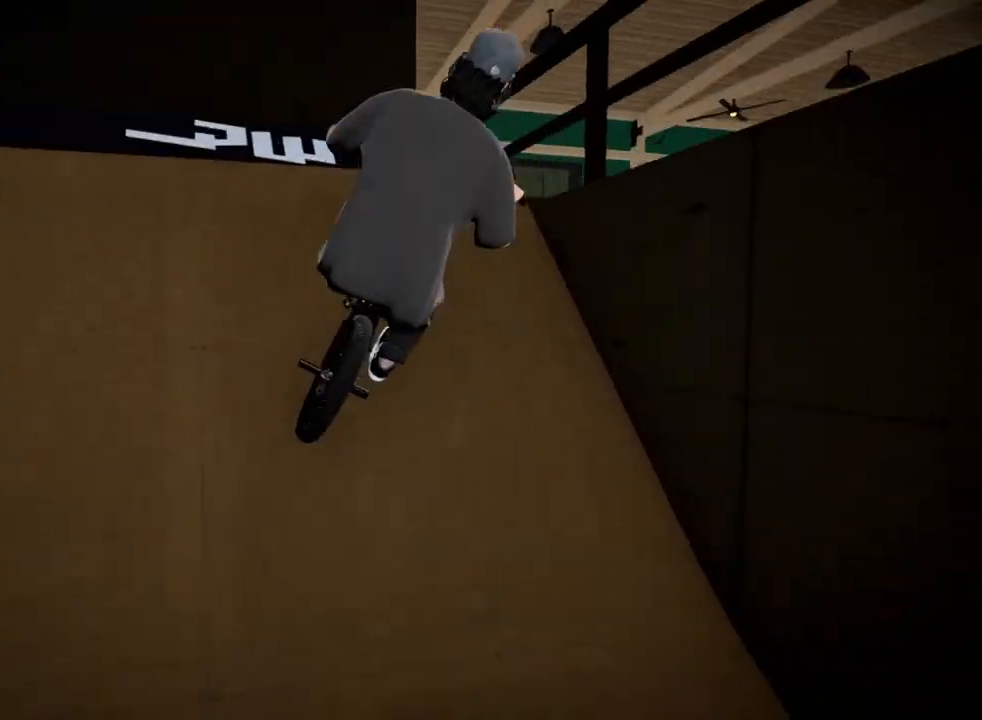
{"buttons": ["L2", "R2"], "left_stick": "right", "right_stick": "up", "events": [[33, "left_stick", "right"], [183, "left_stick", "center"], [484, "left_stick", "right"]]}
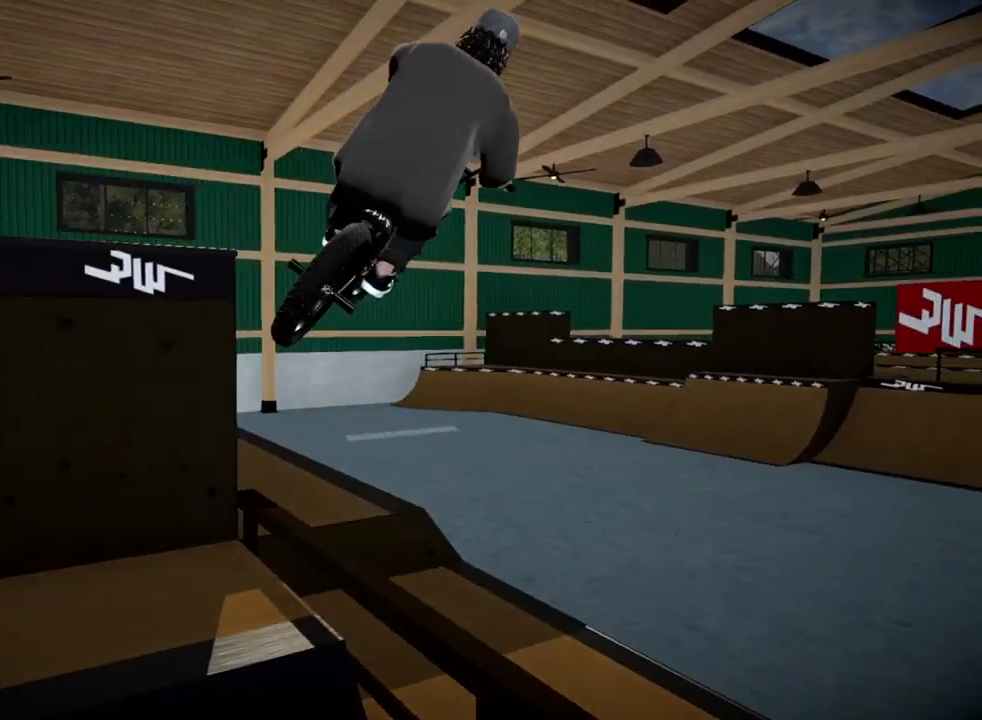
{"buttons": ["L2", "R2"], "left_stick": "right", "right_stick": "up", "events": [[117, "left_stick", "center"], [367, "left_stick", "right"]]}
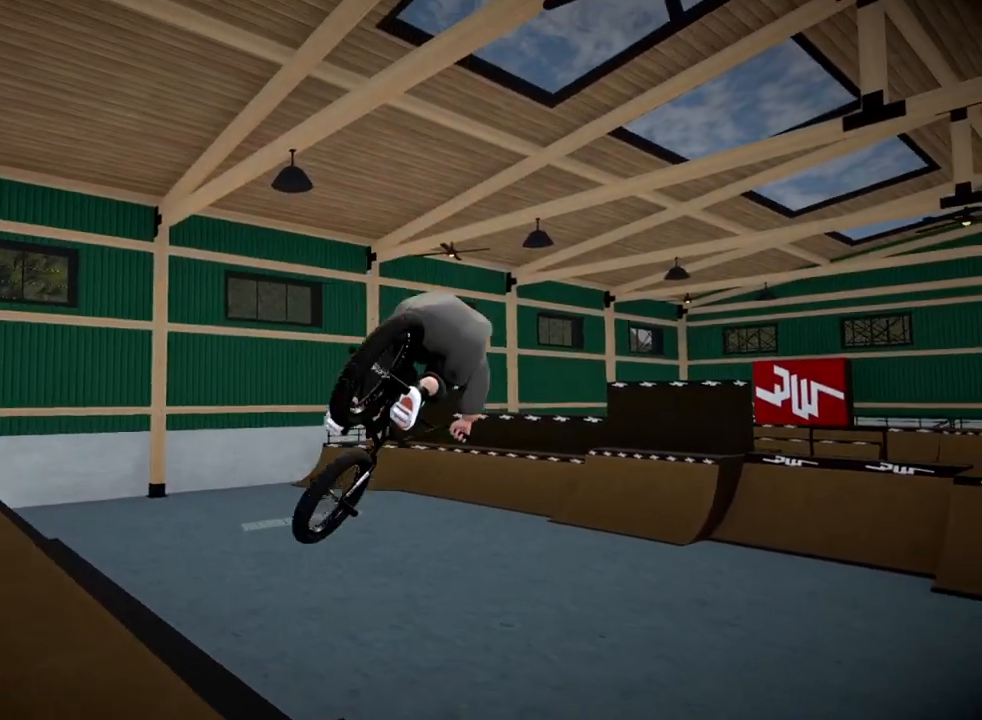
{"buttons": [], "left_stick": "center", "right_stick": "center", "events": [[117, "left_stick", "center"], [183, "L2", "up"], [183, "R2", "up"], [200, "right_stick", "center"]]}
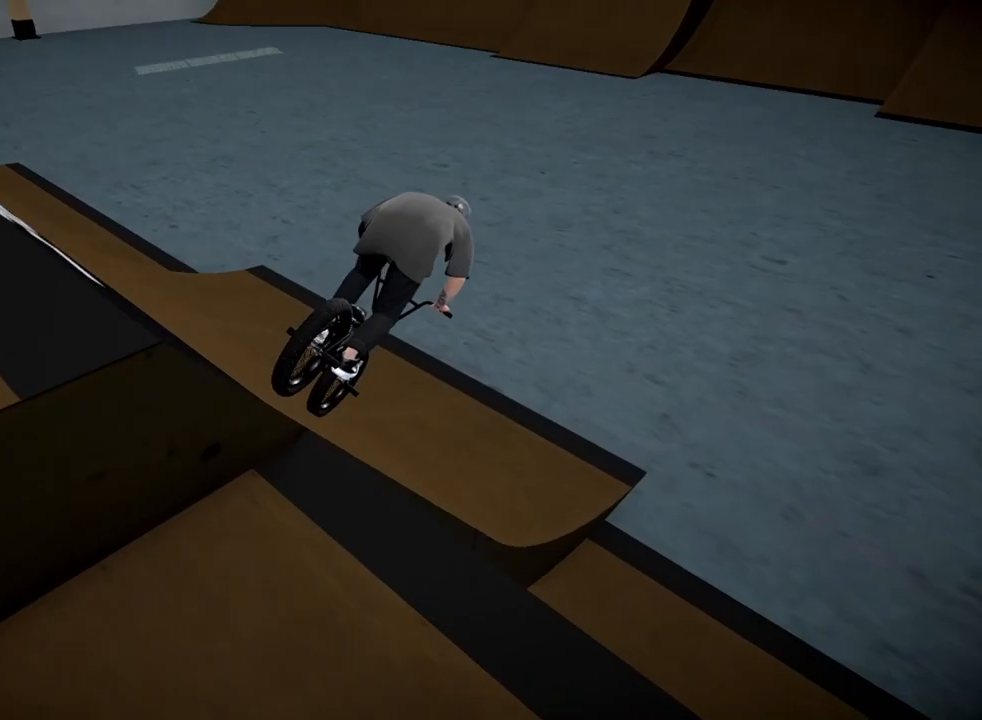
{"buttons": [], "left_stick": "center", "right_stick": "center", "events": [[251, "left_stick", "right"], [434, "left_stick", "center"]]}
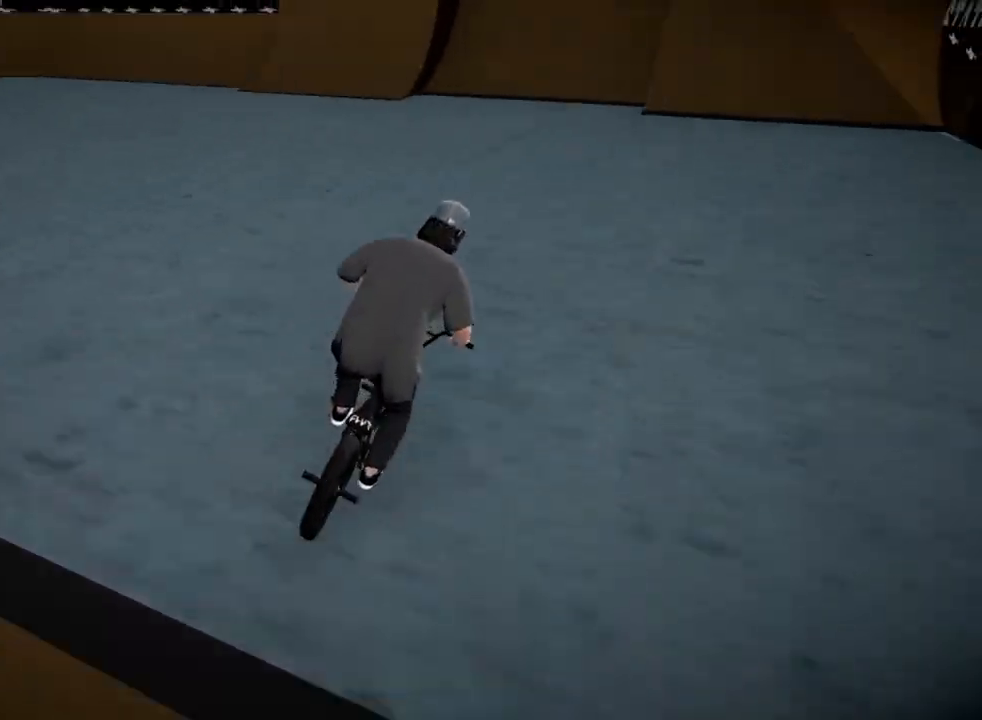
{"buttons": ["A"], "left_stick": "center", "right_stick": "center", "events": [[117, "left_stick", "left"], [267, "left_stick", "center"], [467, "A", "down"]]}
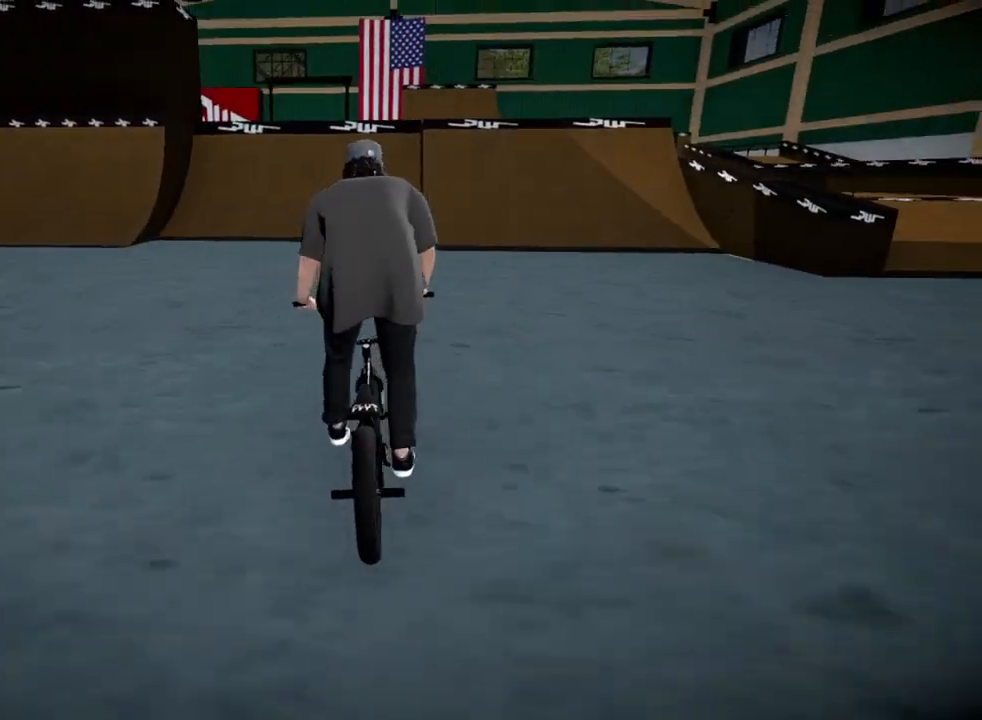
{"buttons": [], "left_stick": "up", "right_stick": "center", "events": [[17, "left_stick", "up-left"], [84, "A", "up"], [150, "A", "down"], [167, "left_stick", "up"], [251, "A", "up"], [317, "A", "down"], [417, "A", "up"]]}
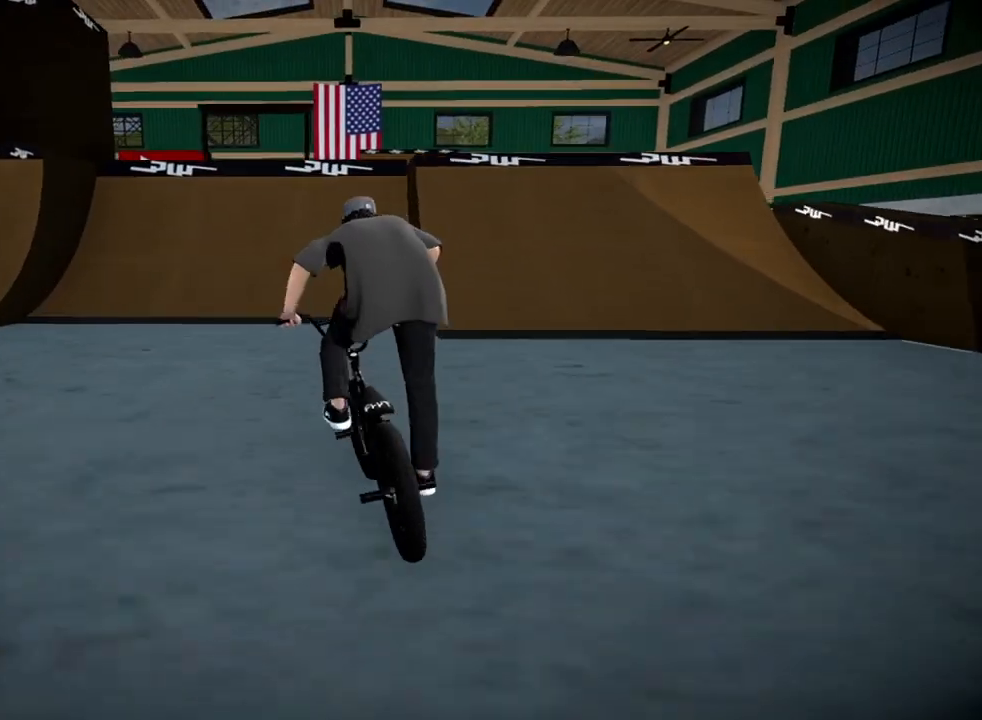
{"buttons": [], "left_stick": "center", "right_stick": "down", "events": [[17, "A", "down"], [150, "A", "up"], [267, "left_stick", "center"], [351, "right_stick", "down"]]}
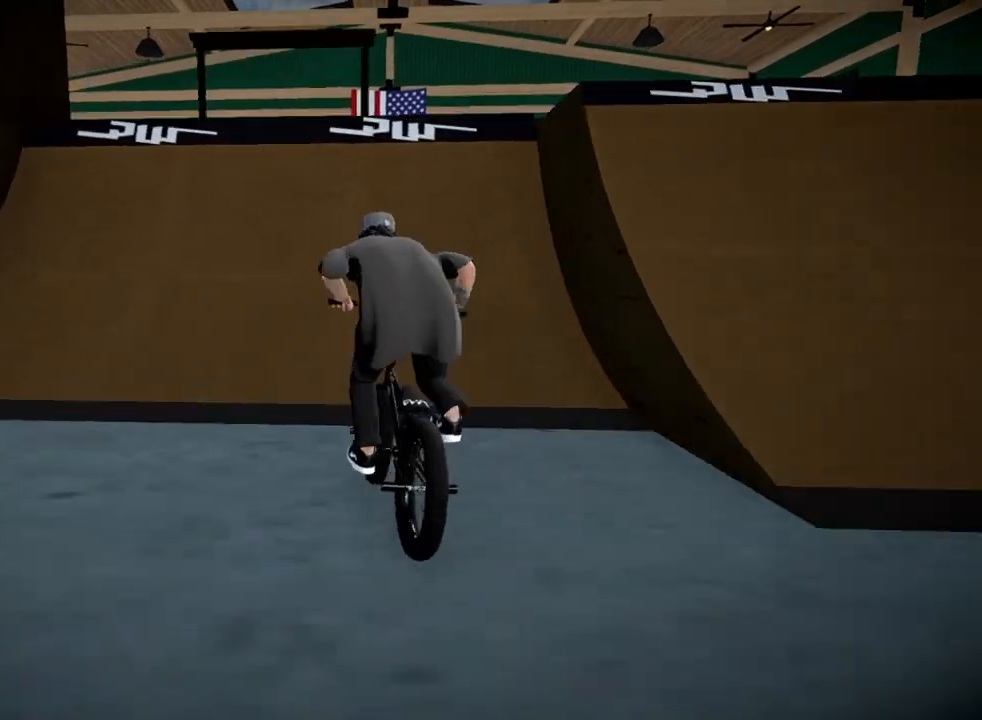
{"buttons": [], "left_stick": "up-left", "right_stick": "up", "events": [[50, "left_stick", "up-left"], [483, "right_stick", "up"]]}
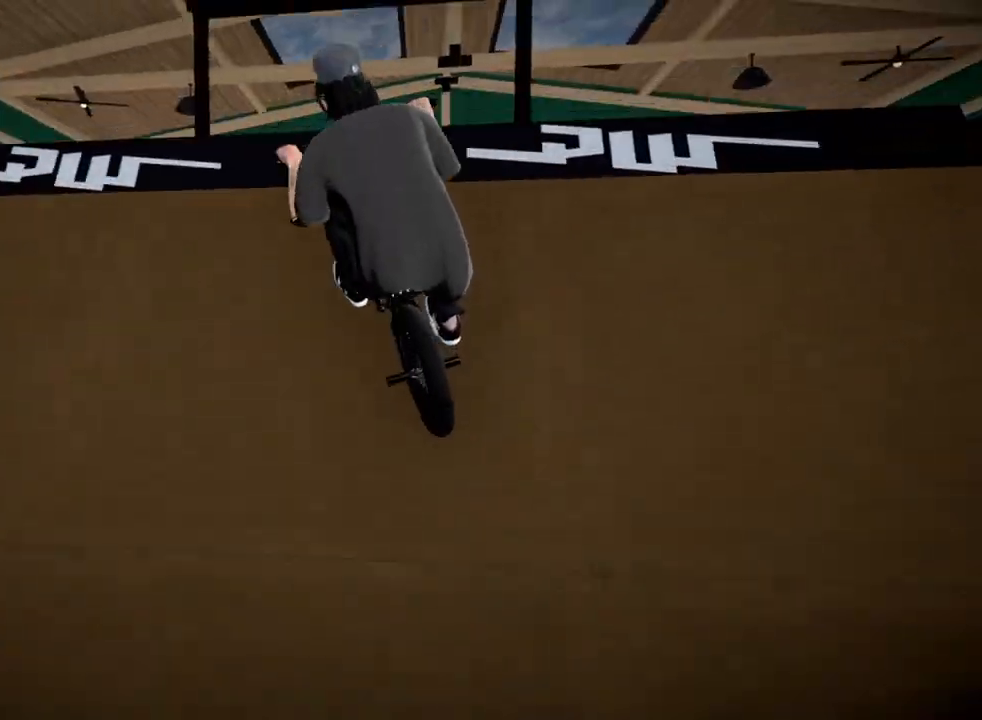
{"buttons": [], "left_stick": "left", "right_stick": "down", "events": [[100, "left_stick", "center"], [100, "right_stick", "center"], [401, "left_stick", "left"], [401, "right_stick", "down"]]}
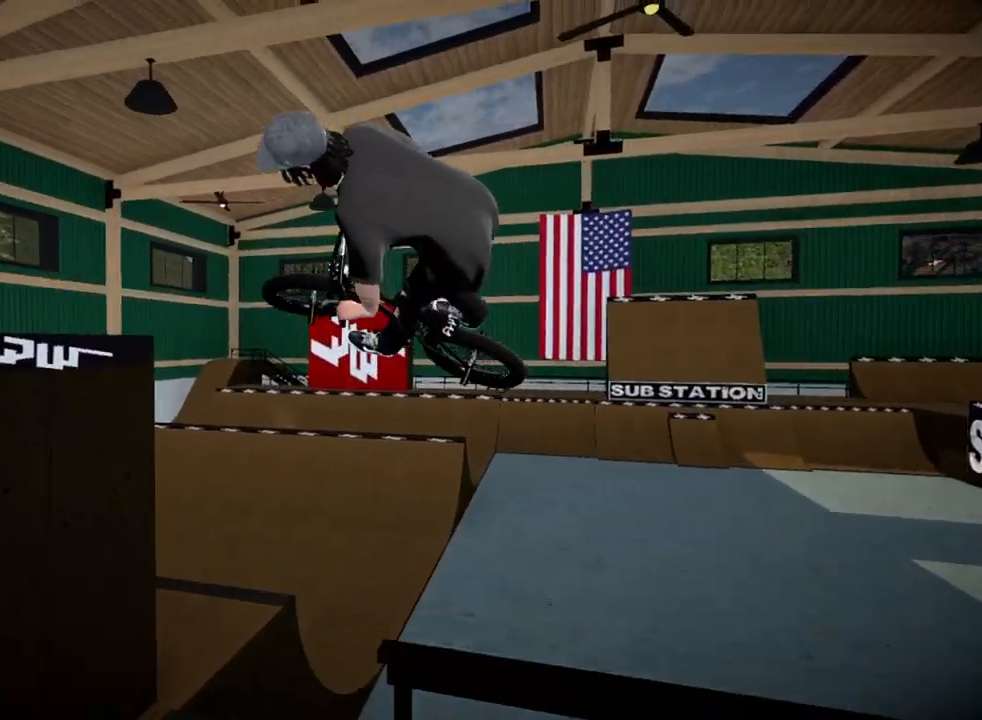
{"buttons": [], "left_stick": "right", "right_stick": "down", "events": [[16, "left_stick", "center"], [200, "left_stick", "right"]]}